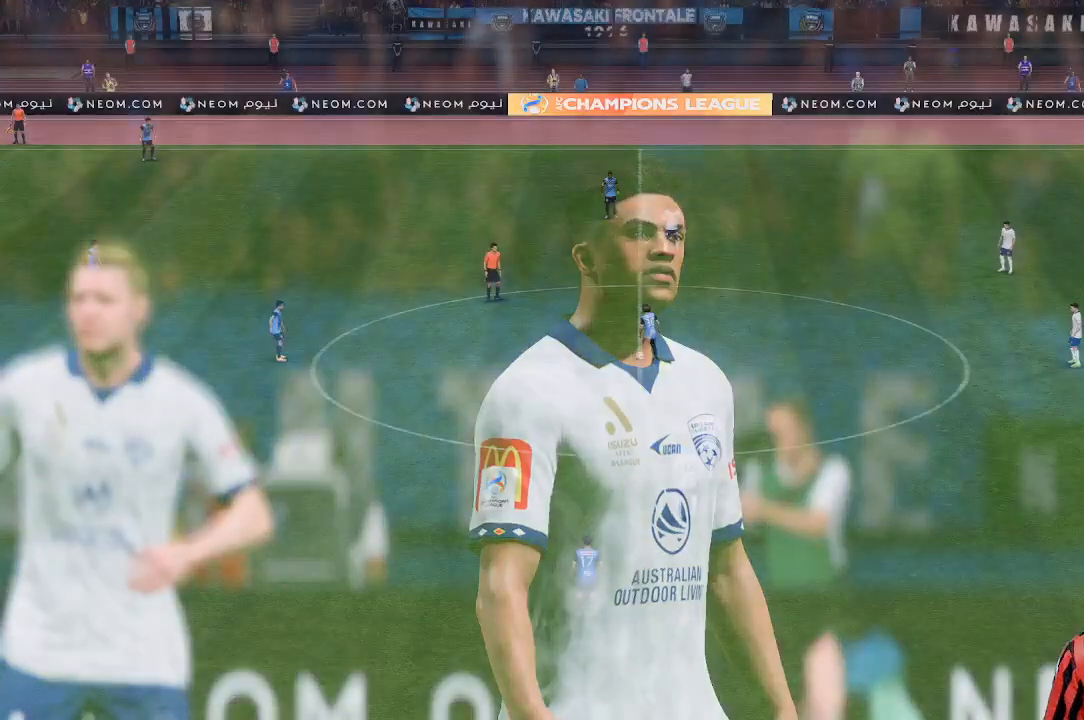
Gameplay with a controller (Xbox layout); each line is a JSON object with the inputs held at the frame after it. "events" lists button and stick changes between this image and that frame as [ms after this image, input, new state], when the widget could be followed in between. Not read: L3 R1 R3 right_stick.
{"buttons": [], "left_stick": "center", "events": []}
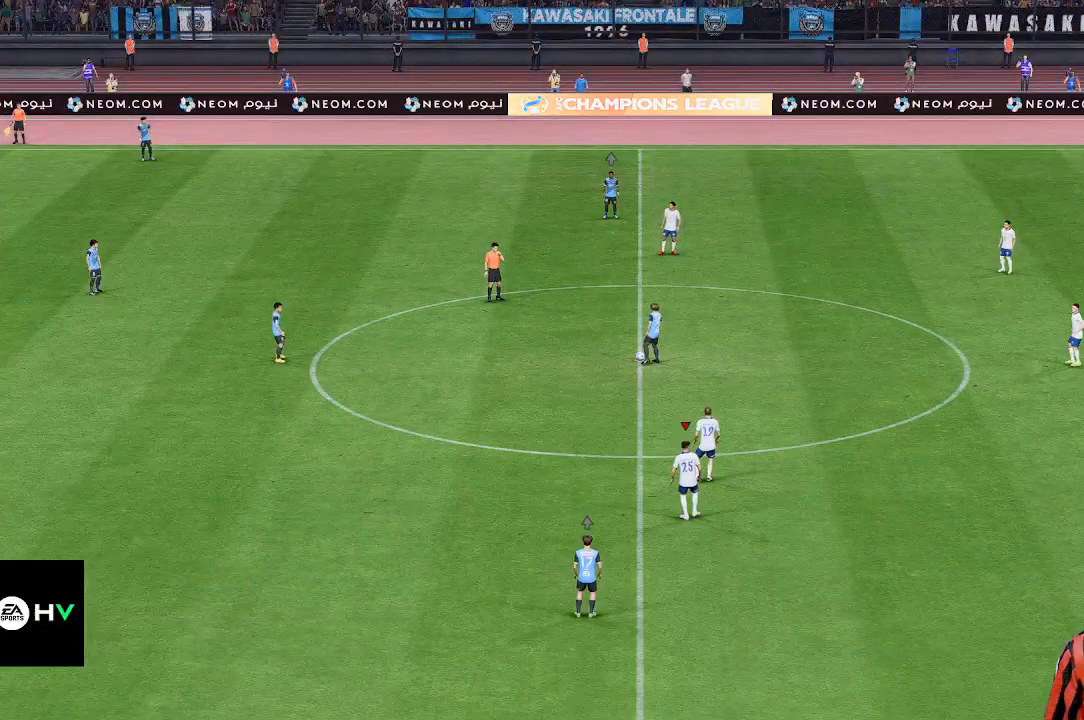
{"buttons": [], "left_stick": "center", "events": []}
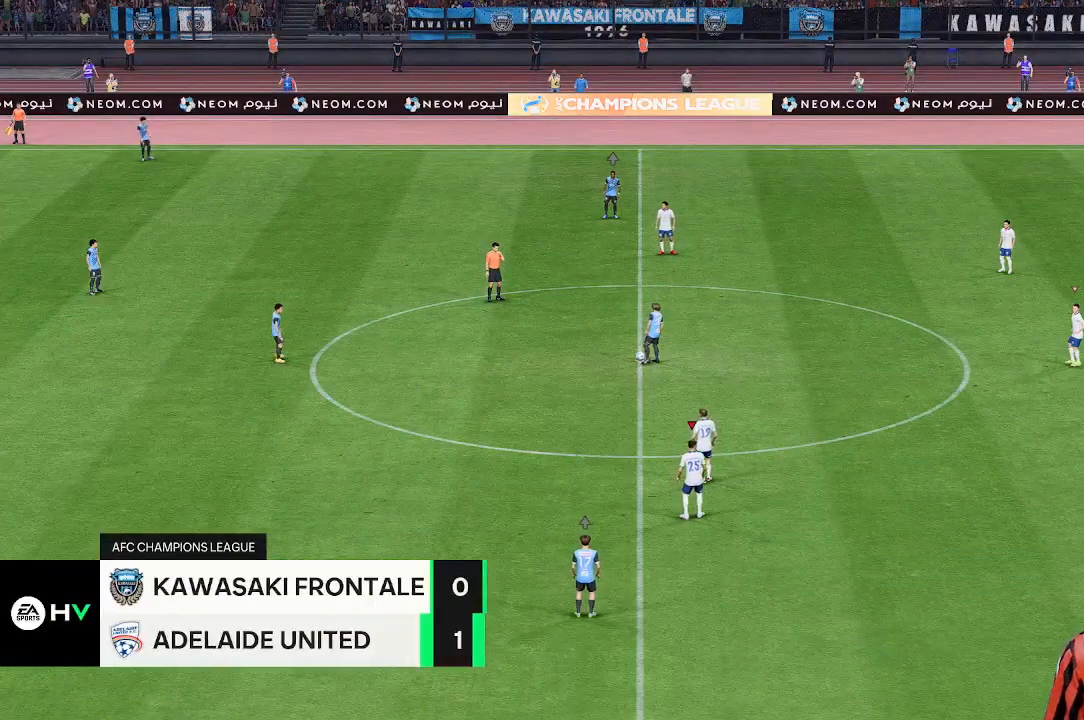
{"buttons": [], "left_stick": "center", "events": []}
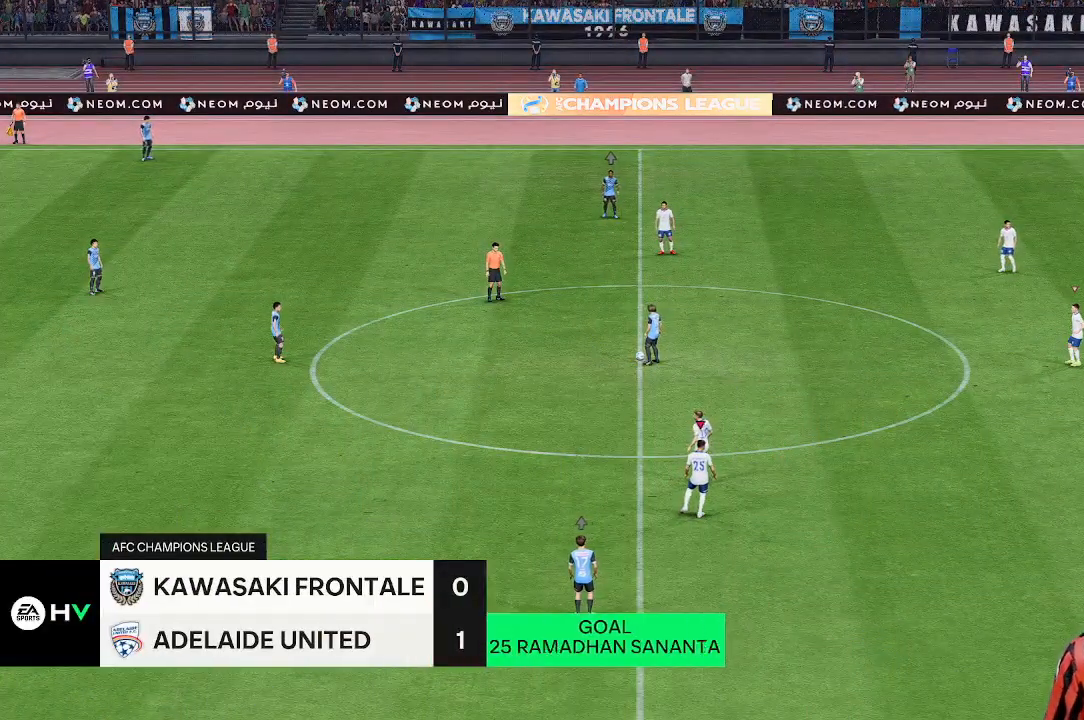
{"buttons": [], "left_stick": "center", "events": []}
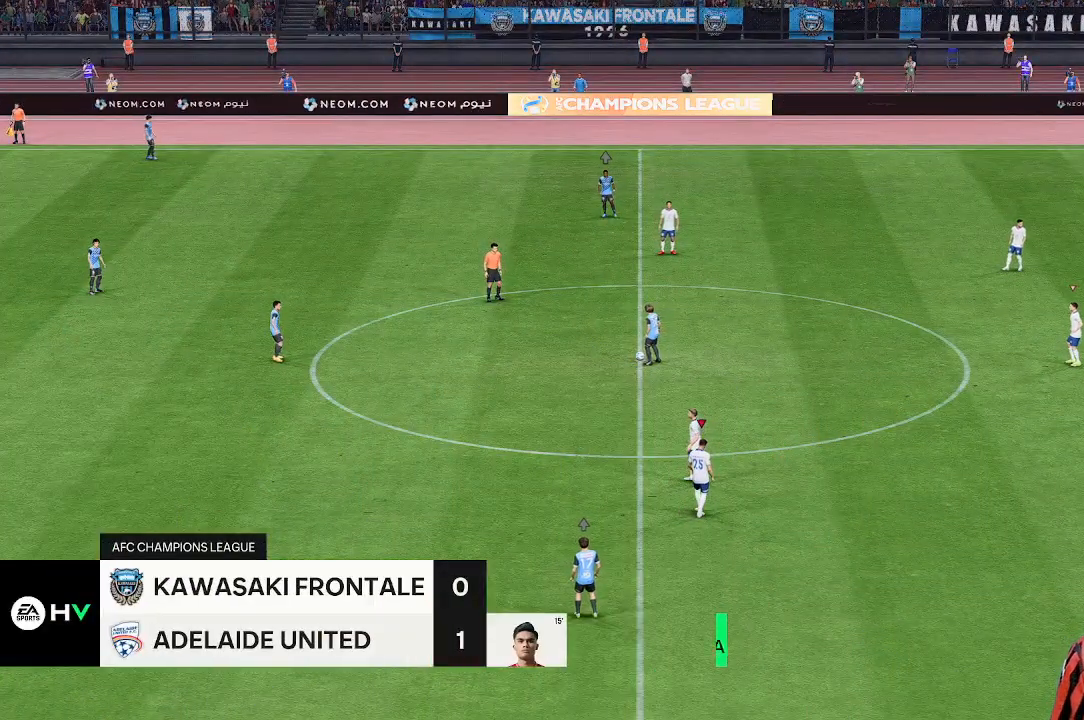
{"buttons": [], "left_stick": "left", "events": [[367, "left_stick", "left"]]}
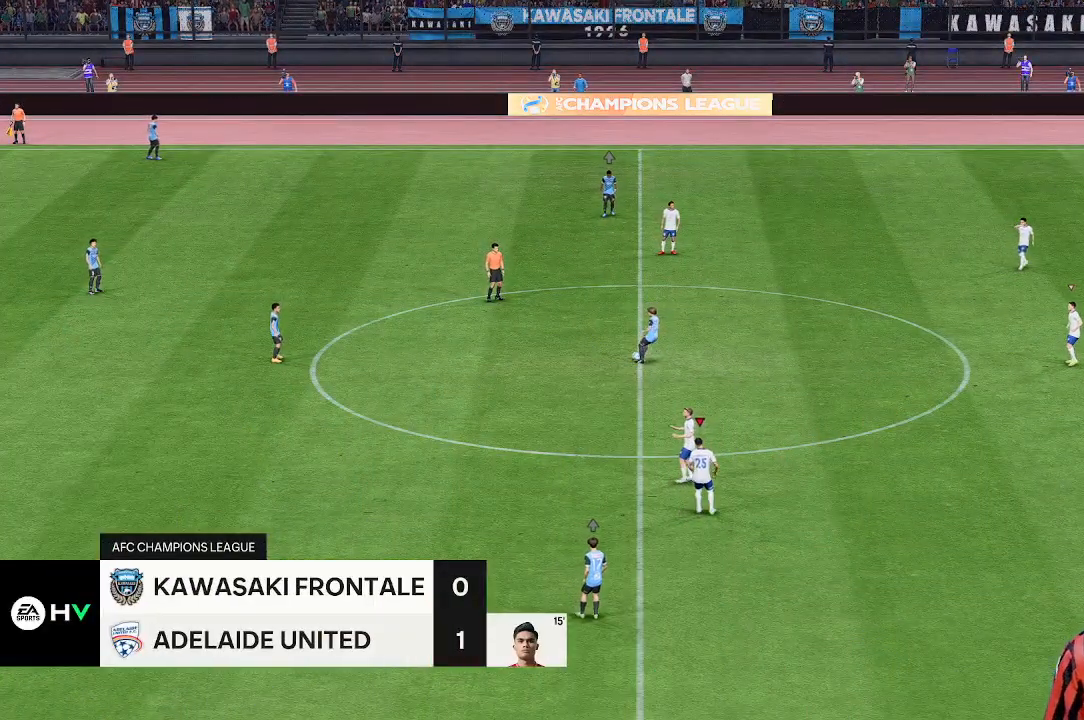
{"buttons": [], "left_stick": "up-left", "events": [[100, "left_stick", "up-left"]]}
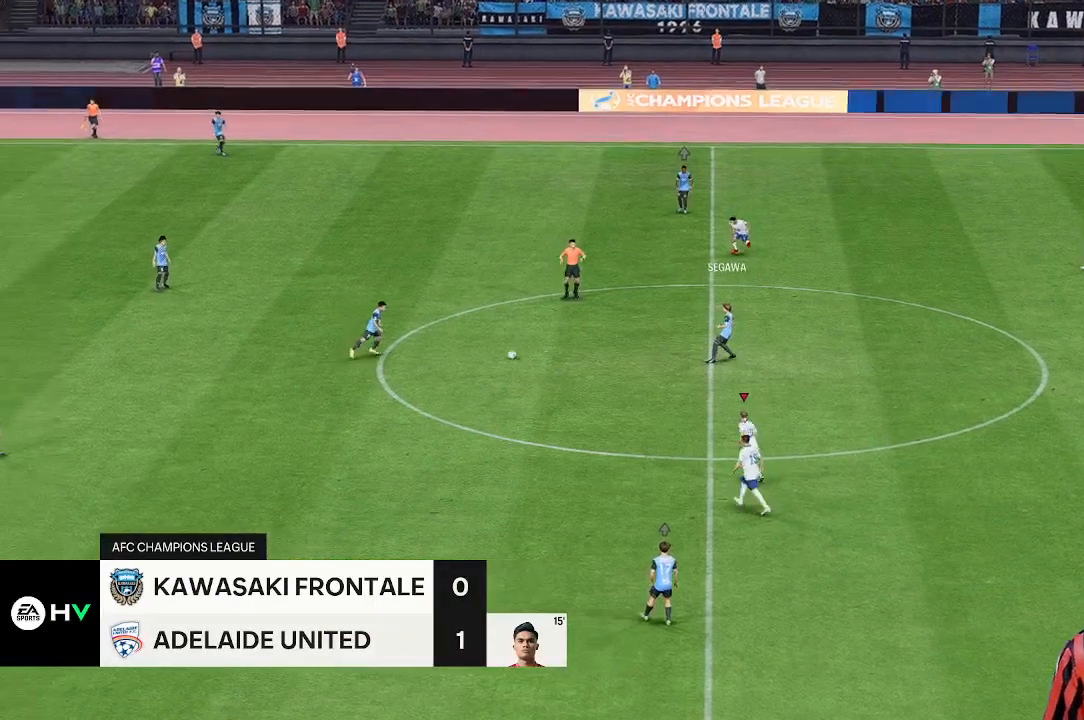
{"buttons": [], "left_stick": "up-left", "events": []}
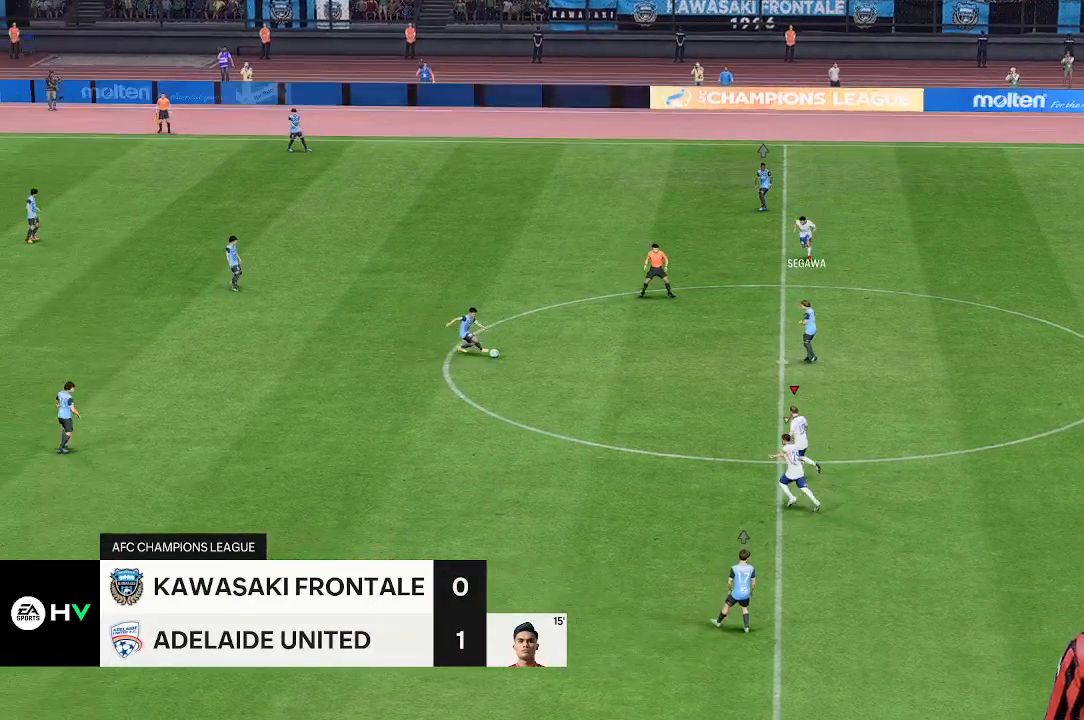
{"buttons": [], "left_stick": "up-left", "events": []}
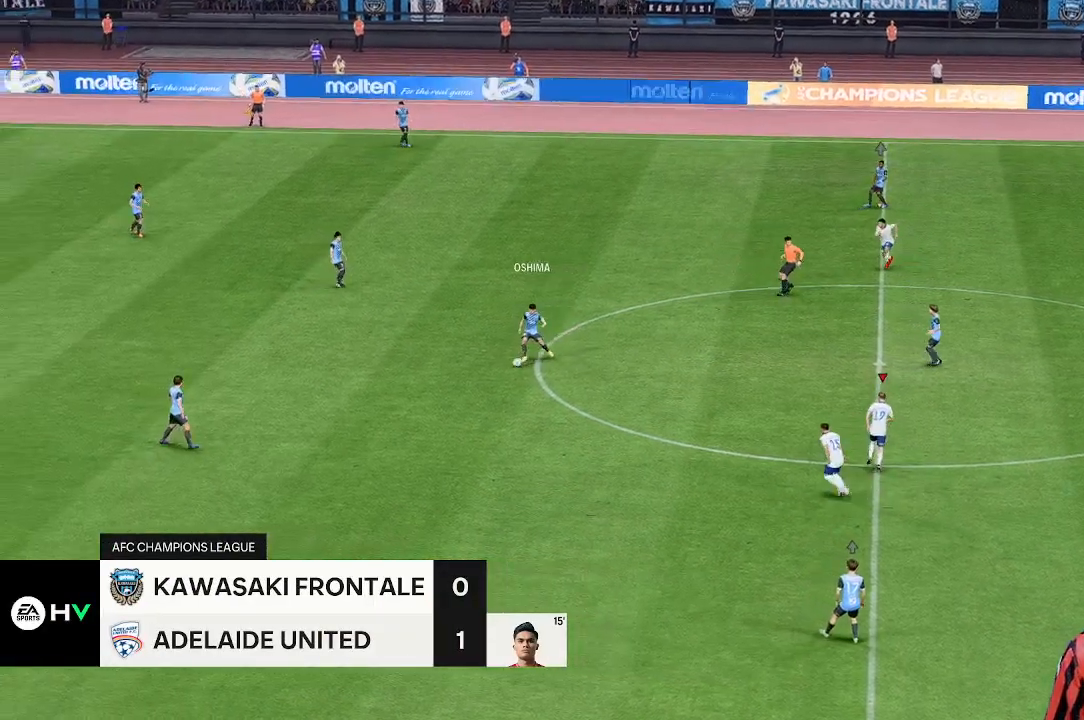
{"buttons": [], "left_stick": "up-left", "events": []}
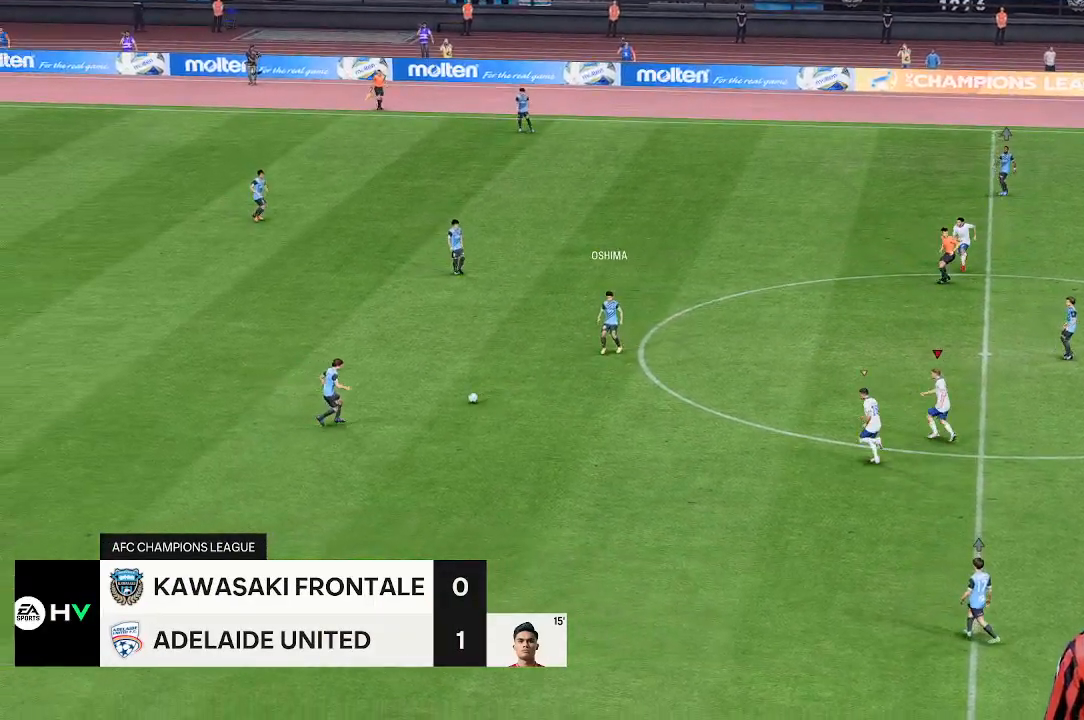
{"buttons": [], "left_stick": "up-left", "events": []}
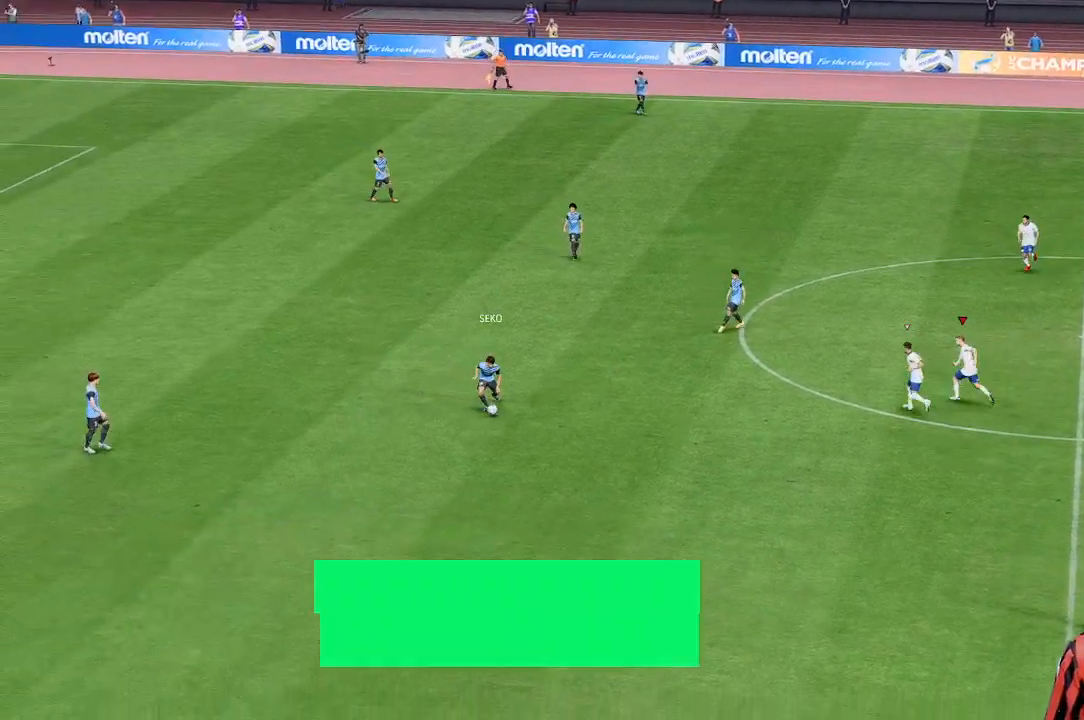
{"buttons": [], "left_stick": "up-left", "events": []}
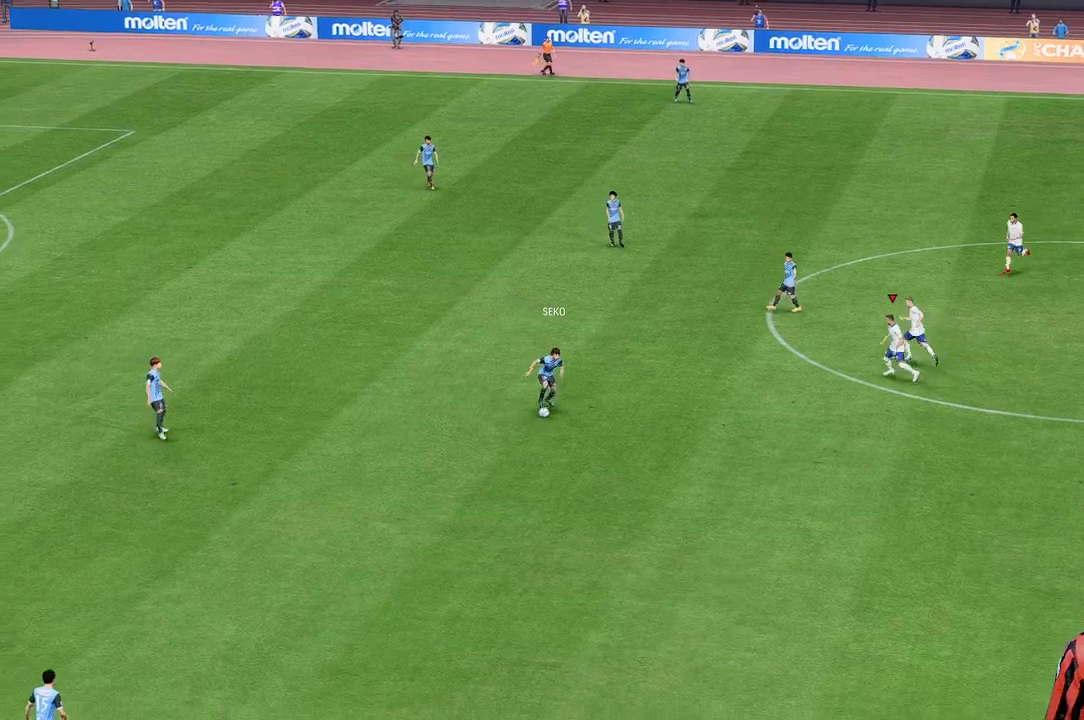
{"buttons": [], "left_stick": "down-left", "events": [[33, "left_stick", "down-left"]]}
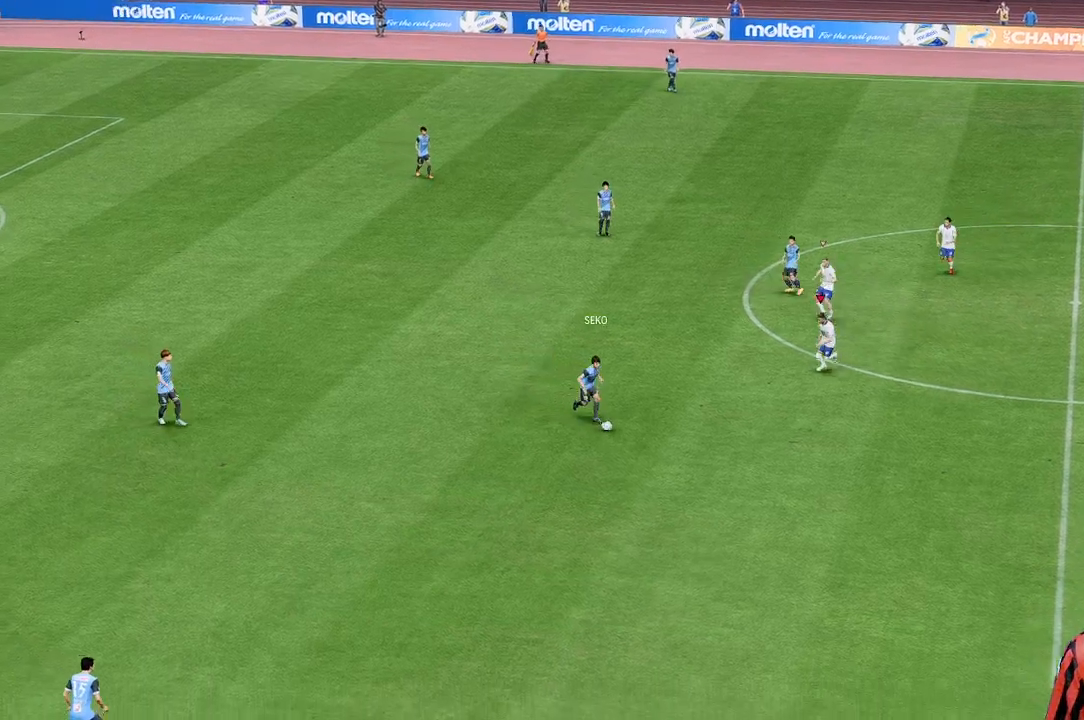
{"buttons": [], "left_stick": "down", "events": [[33, "left_stick", "down"]]}
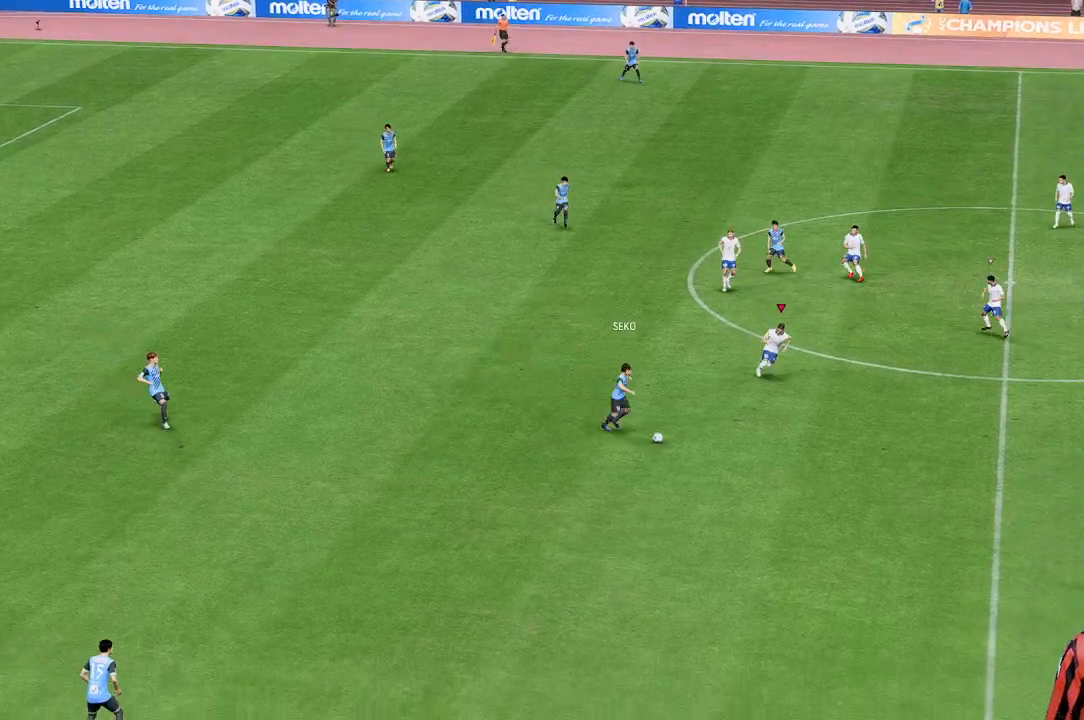
{"buttons": [], "left_stick": "down", "events": []}
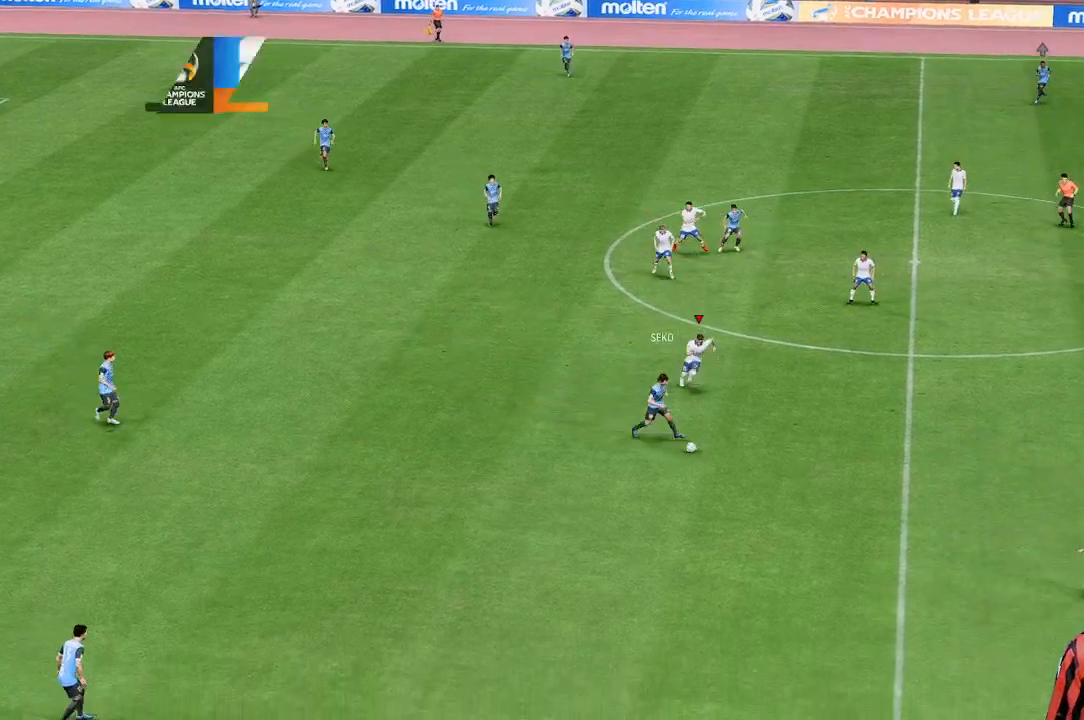
{"buttons": [], "left_stick": "center", "events": [[300, "left_stick", "center"]]}
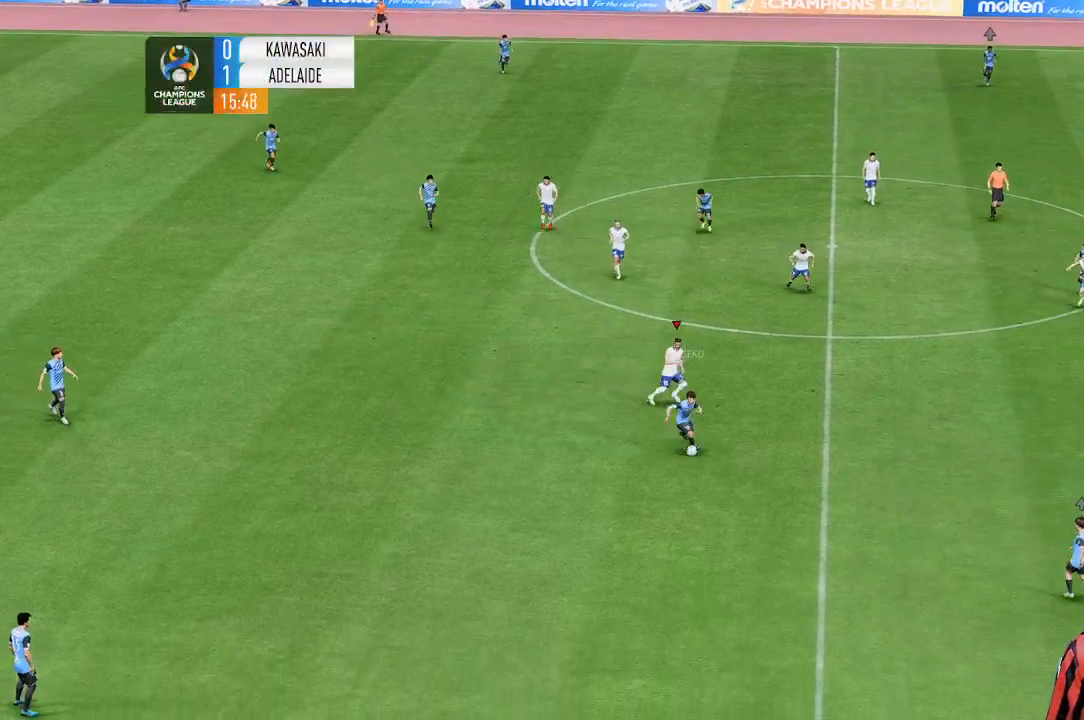
{"buttons": [], "left_stick": "down", "events": [[500, "left_stick", "down"]]}
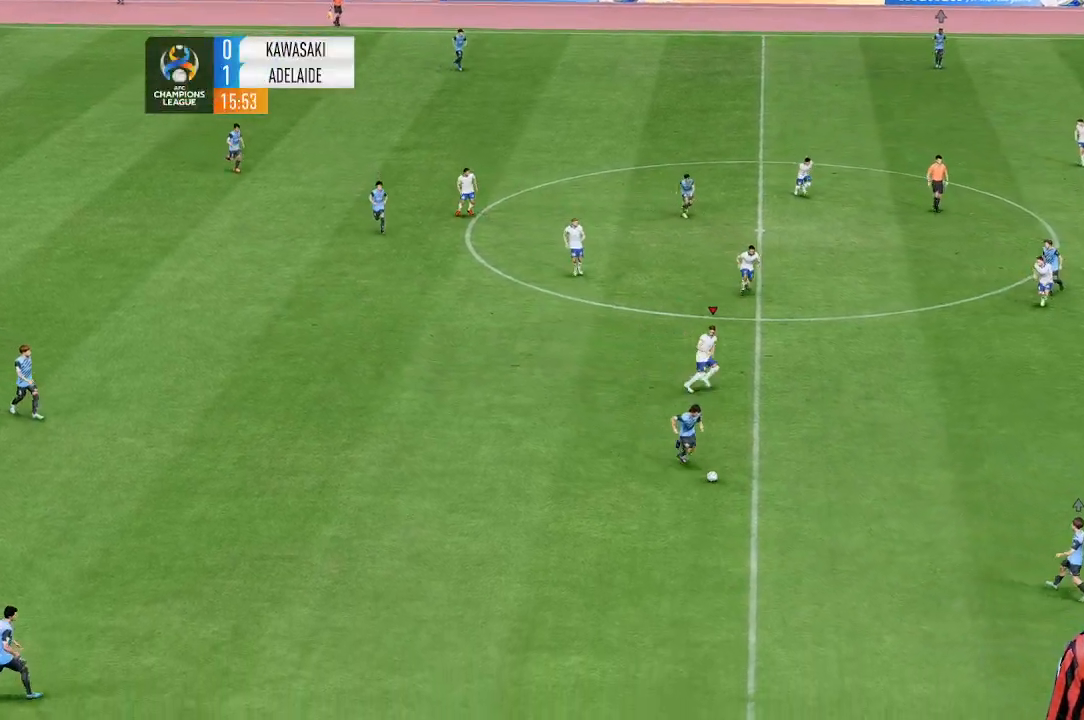
{"buttons": [], "left_stick": "down", "events": []}
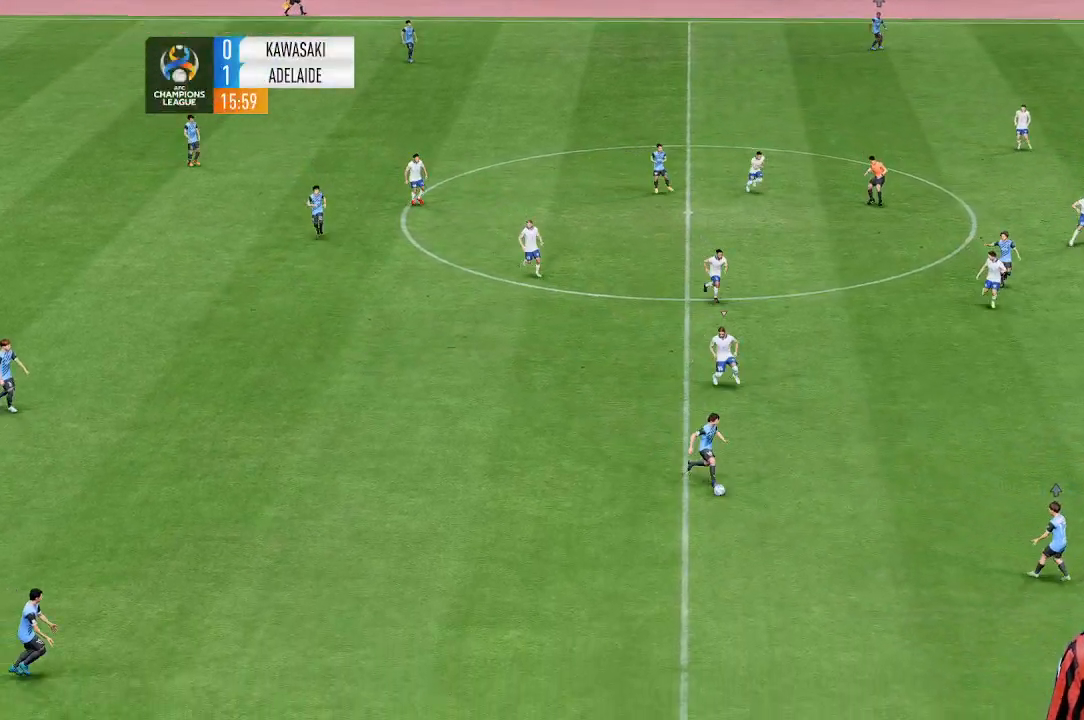
{"buttons": [], "left_stick": "down", "events": []}